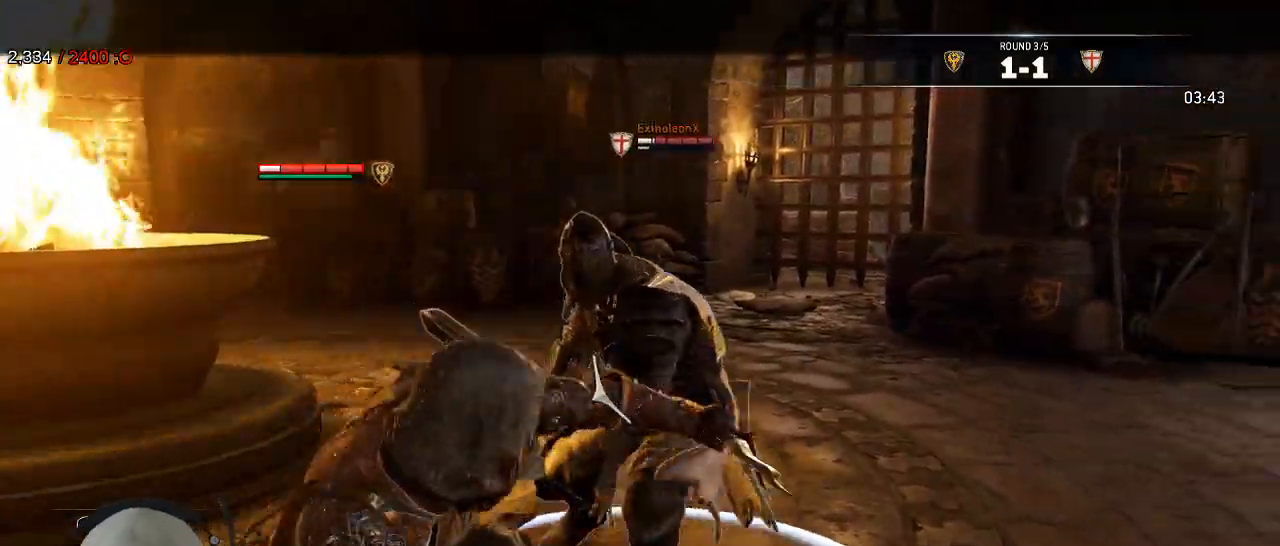
Gameplay with a controller (Xbox layout); each line is a JSON object with the inputs held at the frame after it (dt_ms = milliseconds from this image to that frame). "events" lists button and stick changes between this image and that frame as [ms after this image, input, new state], when the widget could be followed in between. Not read: SHARE.
{"dt_ms": 500, "buttons": ["L2"], "left_stick": "center", "right_stick": "center", "events": [[17, "X", "down"], [133, "X", "up"]]}
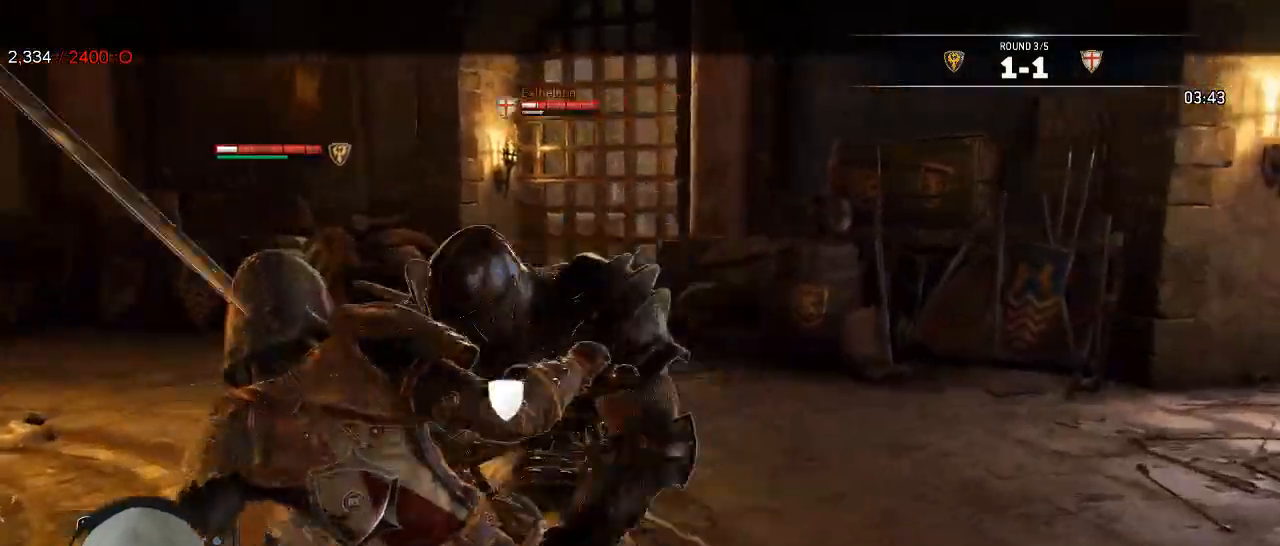
{"dt_ms": 1000, "buttons": ["L2"], "left_stick": "up", "right_stick": "center"}
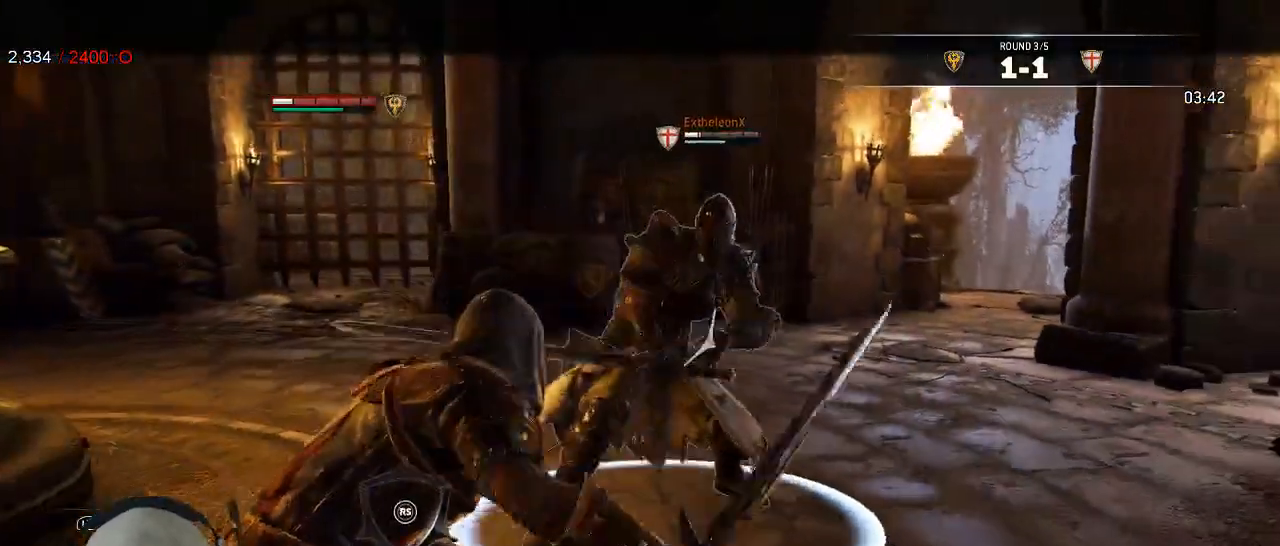
{"dt_ms": 500, "buttons": ["L2"], "left_stick": "right", "right_stick": "down-right", "events": [[33, "A", "down"], [133, "A", "up"], [267, "right_stick", "down-right"], [300, "left_stick", "up-right"], [417, "left_stick", "right"]]}
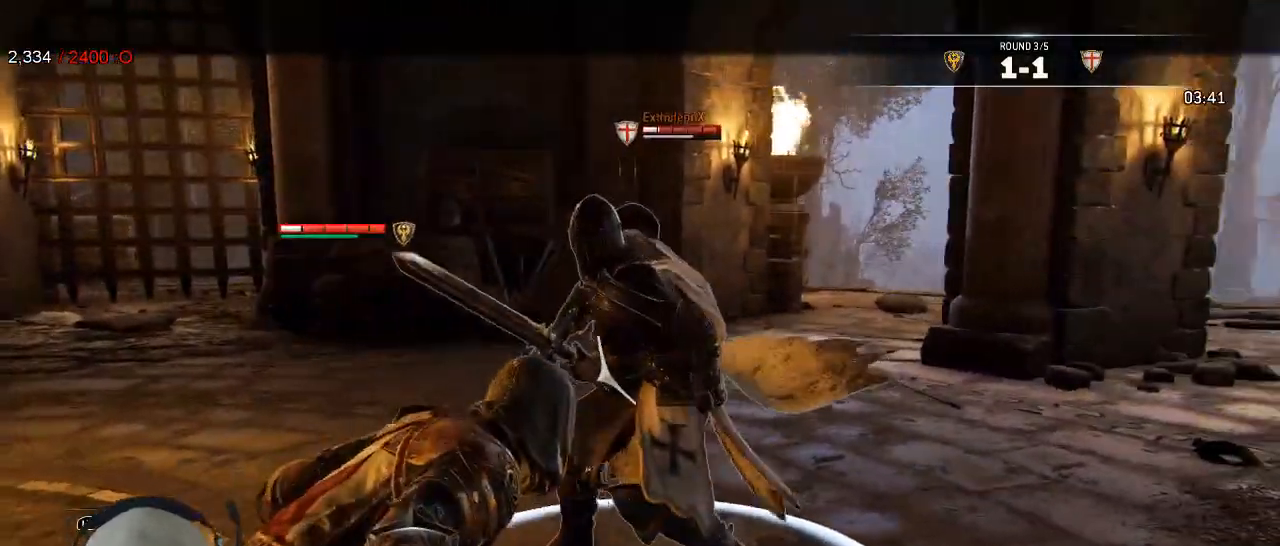
{"dt_ms": 500, "buttons": ["L2", "L3"], "left_stick": "down-right", "right_stick": "down-right", "events": [[67, "left_stick", "down-right"], [133, "L3", "down"], [317, "R1", "down"], [450, "R1", "up"]]}
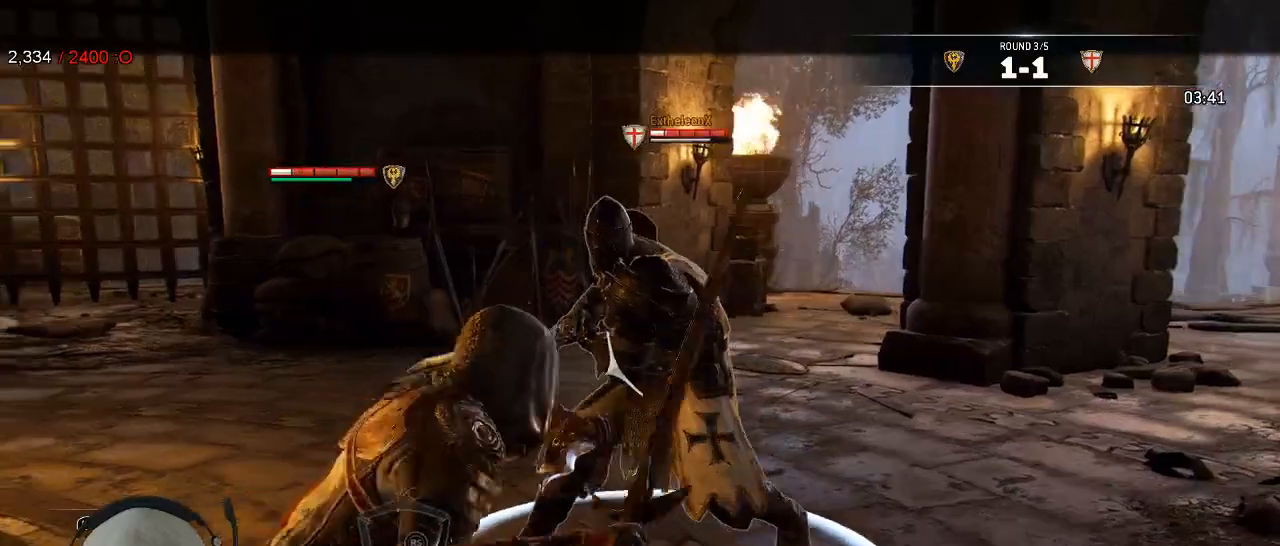
{"dt_ms": 500, "buttons": ["L2", "L3"], "left_stick": "down-right", "right_stick": "center", "events": [[483, "right_stick", "center"]]}
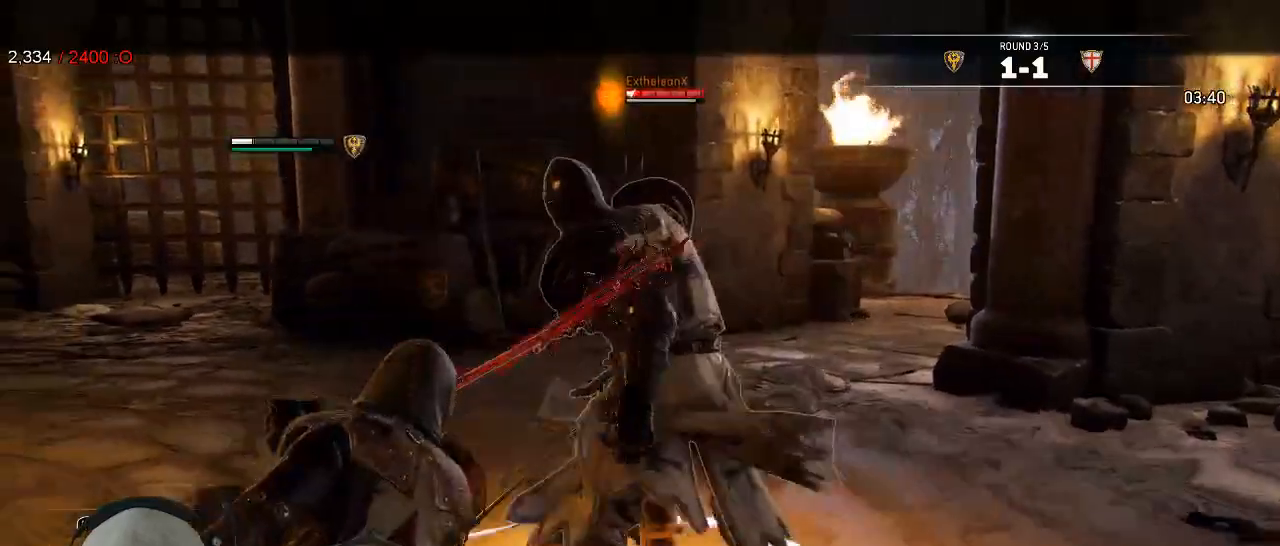
{"dt_ms": 500, "buttons": ["L2"], "left_stick": "down-right", "right_stick": "right", "events": [[200, "L3", "up"], [267, "left_stick", "right"], [300, "right_stick", "right"], [433, "left_stick", "down-right"]]}
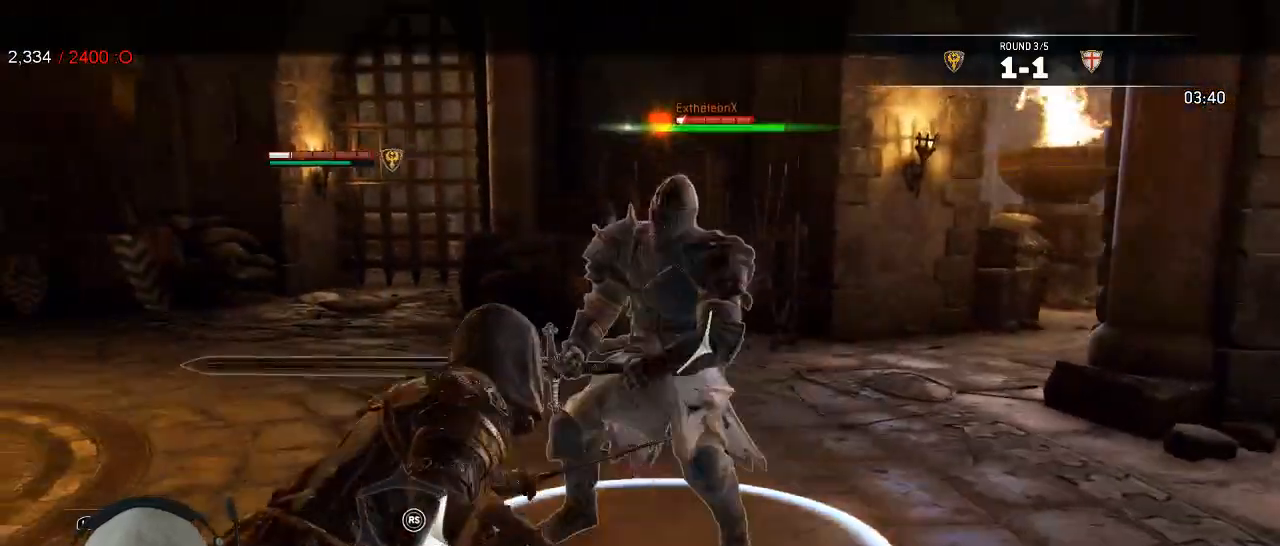
{"dt_ms": 500, "buttons": ["L2"], "left_stick": "right", "right_stick": "left"}
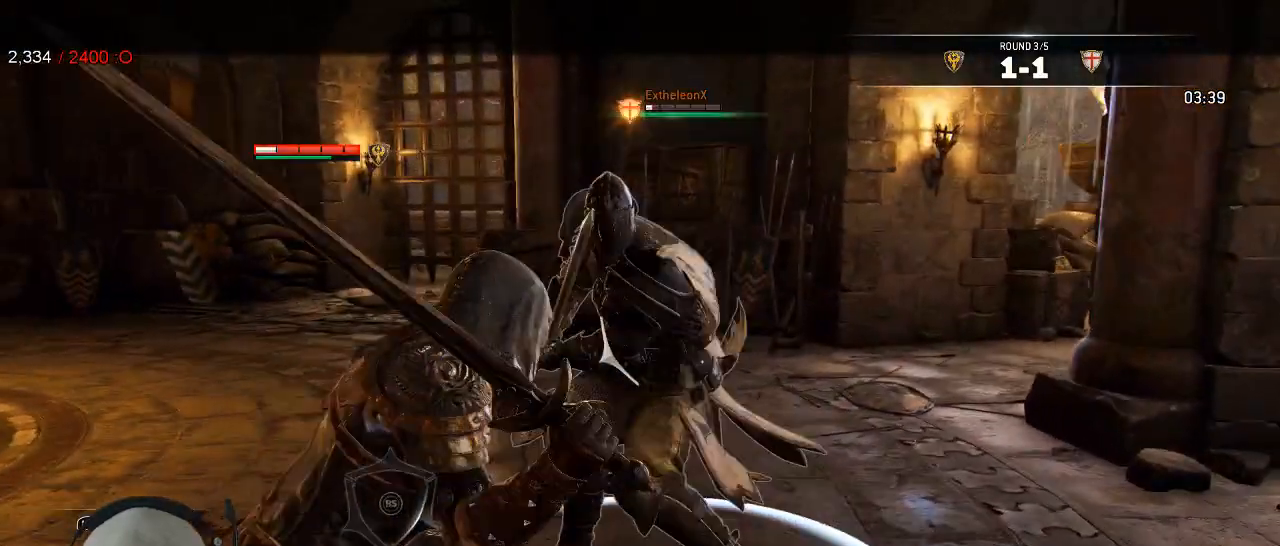
{"dt_ms": 500, "buttons": ["L2"], "left_stick": "left", "right_stick": "center", "events": [[133, "right_stick", "up-left"], [217, "left_stick", "up-left"], [283, "left_stick", "left"], [417, "right_stick", "center"]]}
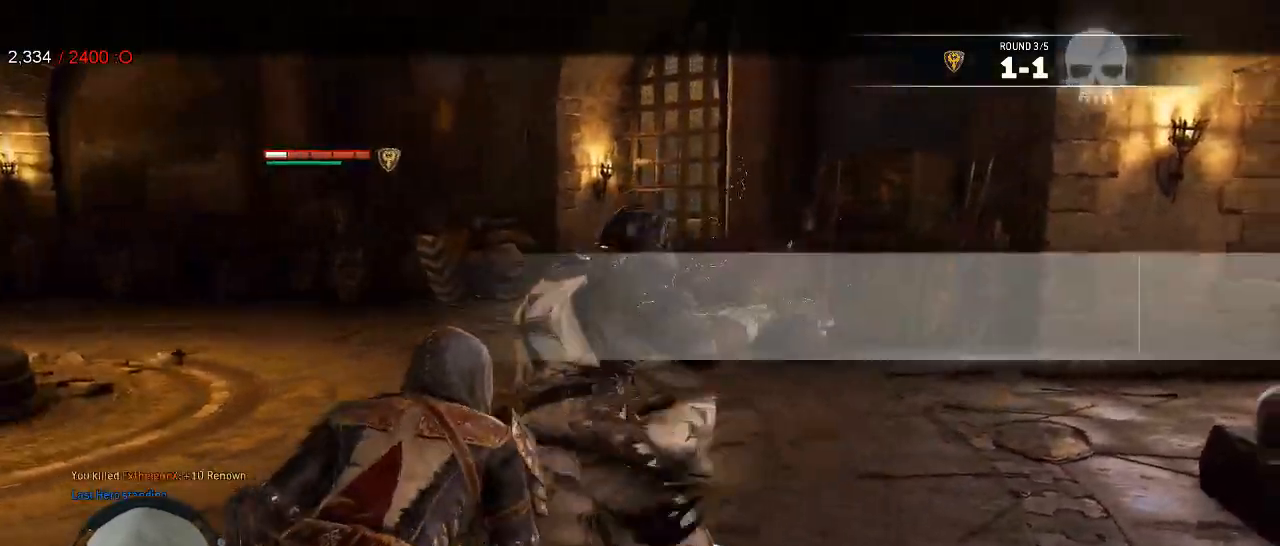
{"dt_ms": 500, "buttons": [], "left_stick": "left", "right_stick": "left", "events": [[183, "L2", "up"], [400, "right_stick", "left"]]}
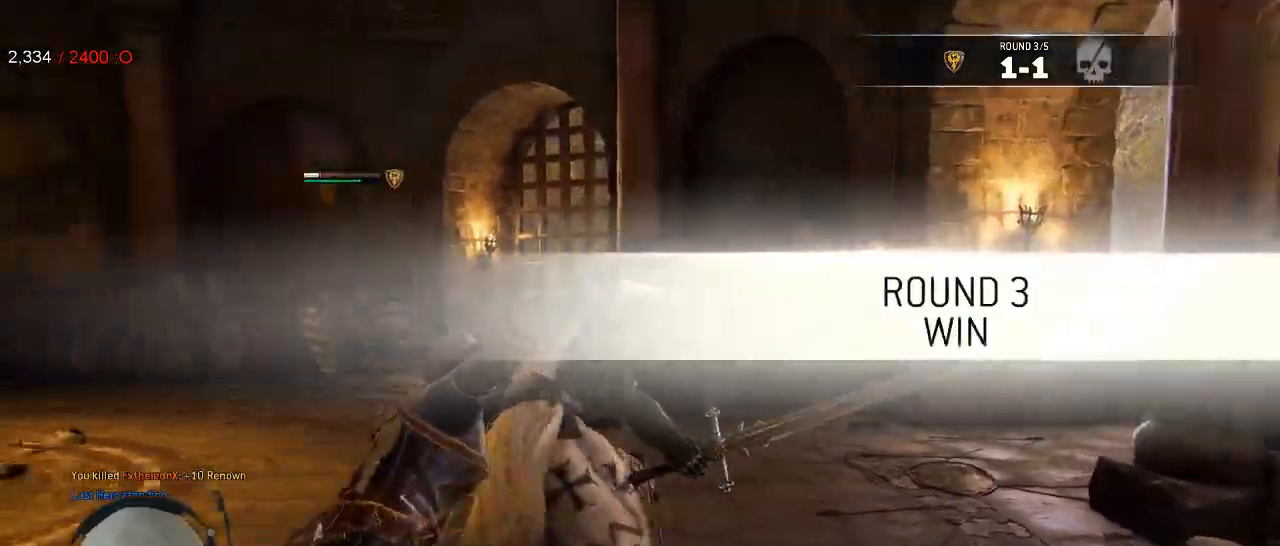
{"dt_ms": 500, "buttons": [], "left_stick": "up-left", "right_stick": "center", "events": [[117, "left_stick", "up-left"], [433, "right_stick", "center"]]}
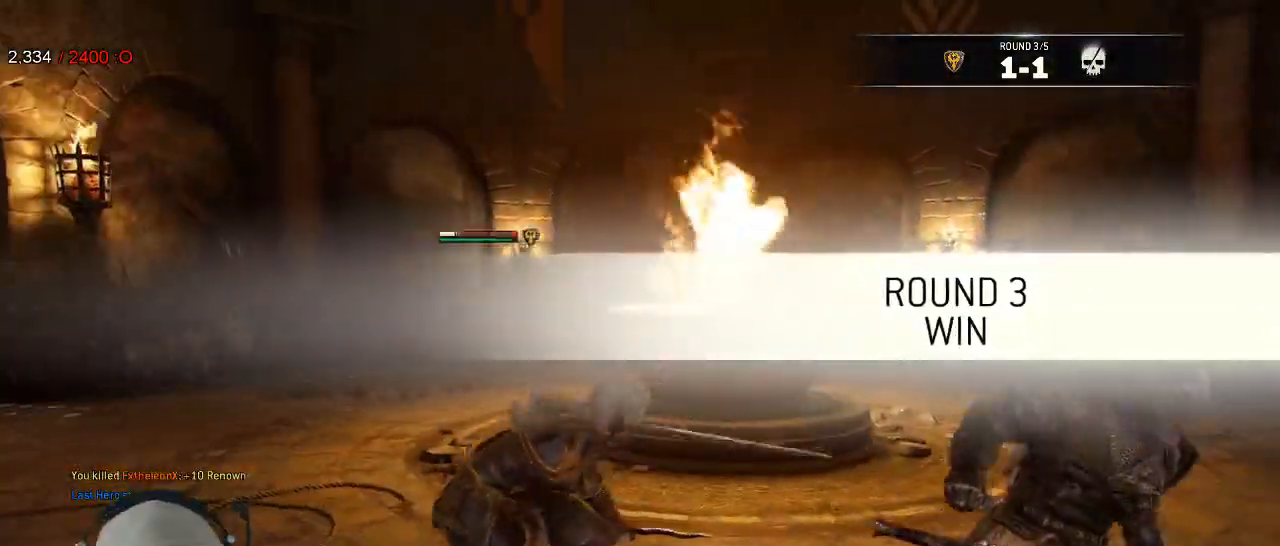
{"dt_ms": 500, "buttons": [], "left_stick": "up-left", "right_stick": "center", "events": []}
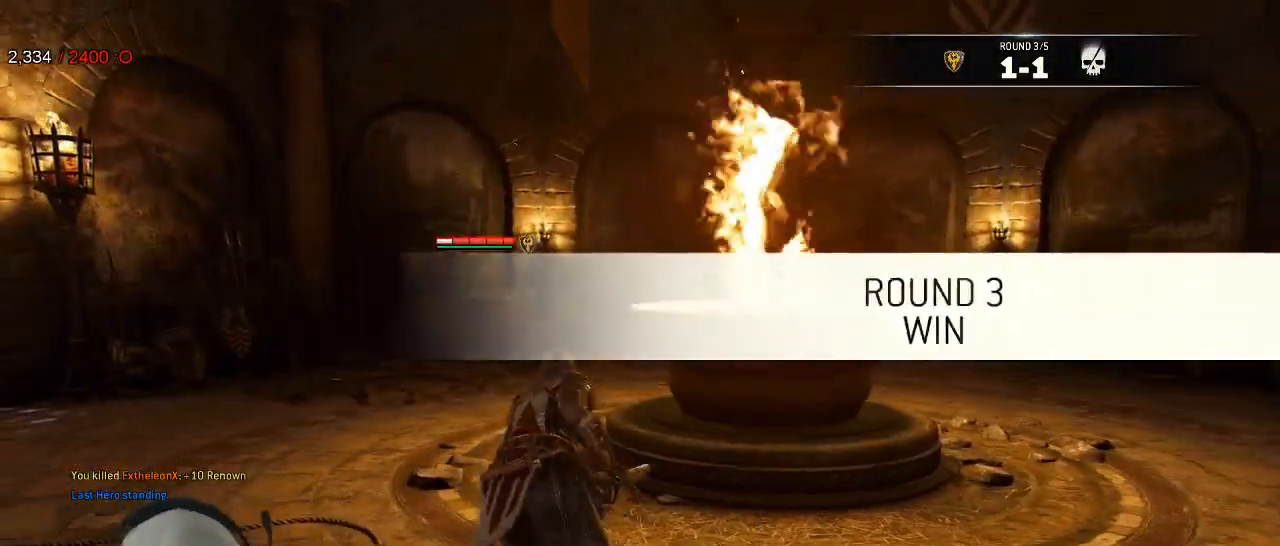
{"dt_ms": 1000, "buttons": [], "left_stick": "up-left", "right_stick": "right"}
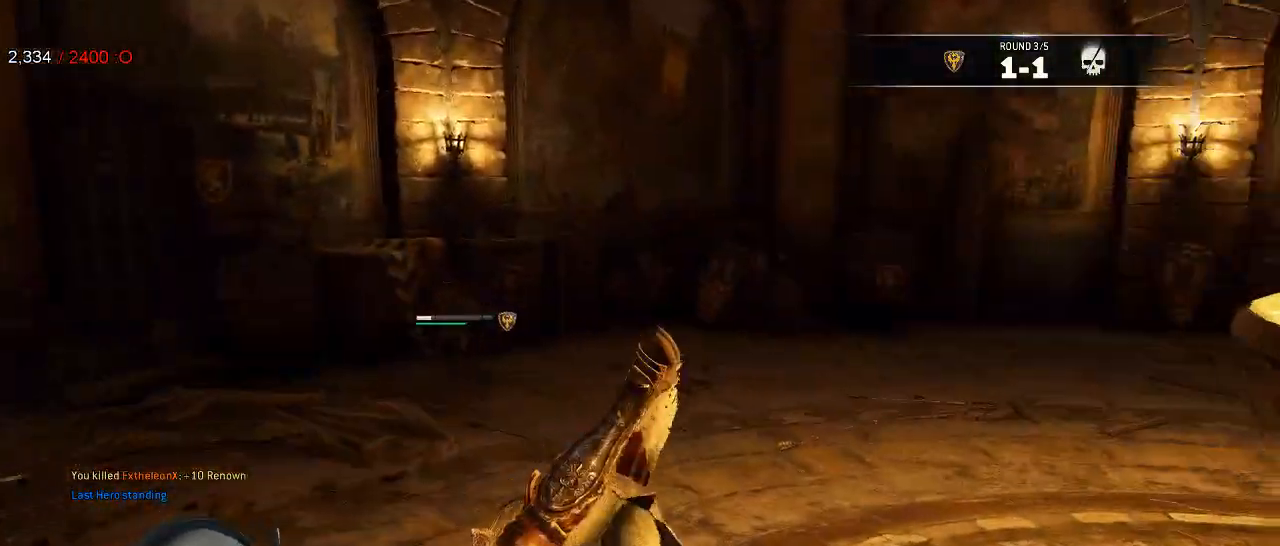
{"dt_ms": 500, "buttons": [], "left_stick": "center", "right_stick": "center", "events": [[50, "left_stick", "center"], [500, "right_stick", "center"]]}
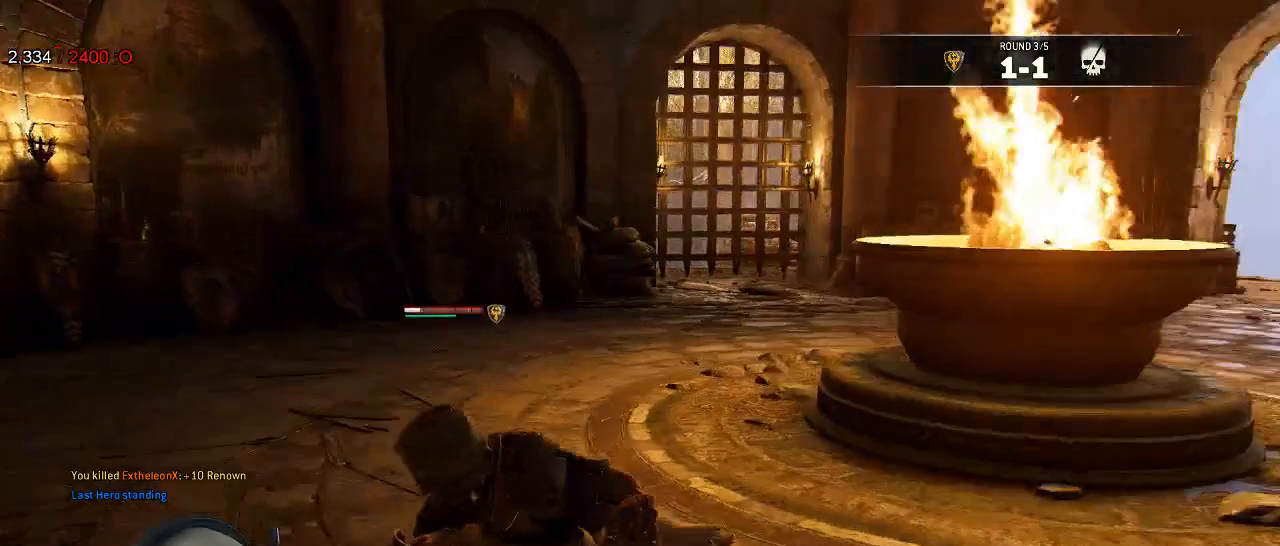
{"dt_ms": 500, "buttons": [], "left_stick": "center", "right_stick": "center", "events": []}
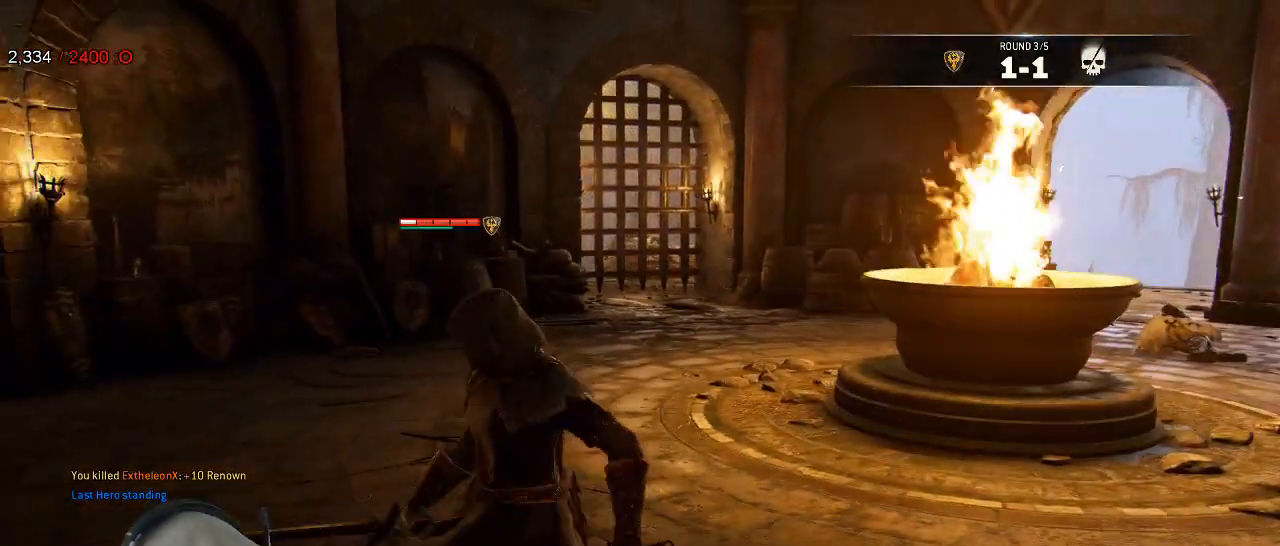
{"dt_ms": 500, "buttons": [], "left_stick": "center", "right_stick": "center", "events": []}
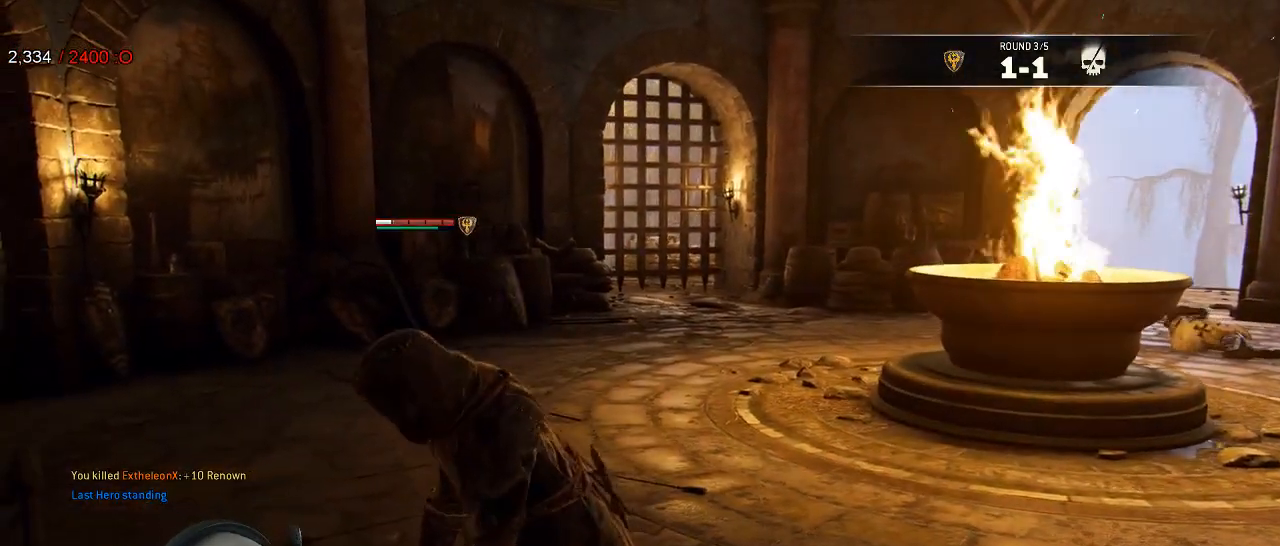
{"dt_ms": 500, "buttons": [], "left_stick": "center", "right_stick": "center", "events": []}
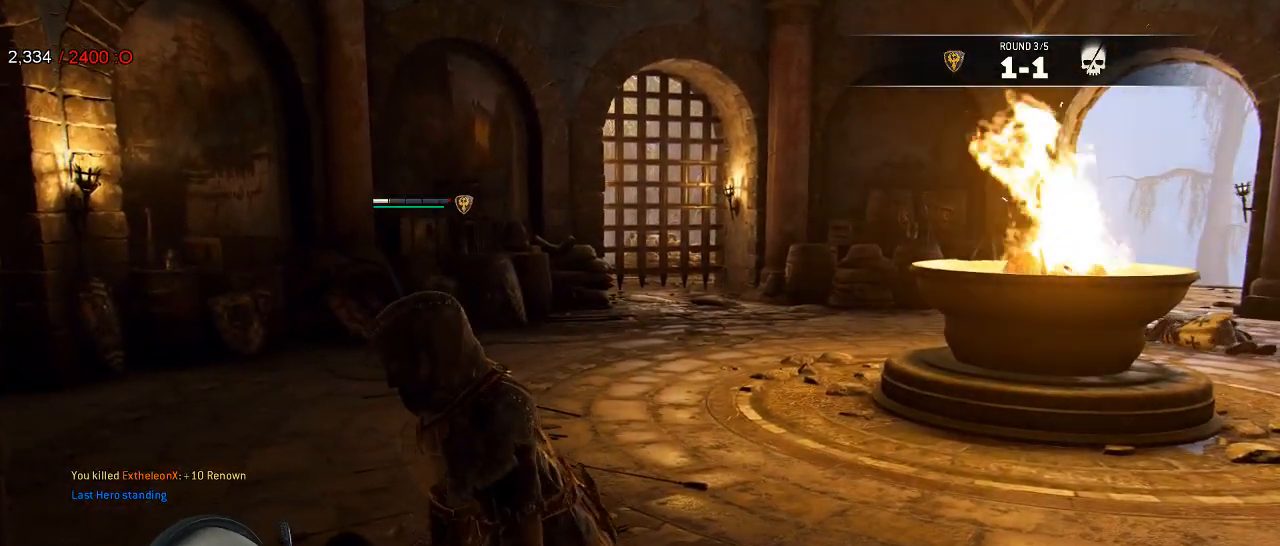
{"dt_ms": 500, "buttons": [], "left_stick": "center", "right_stick": "center", "events": []}
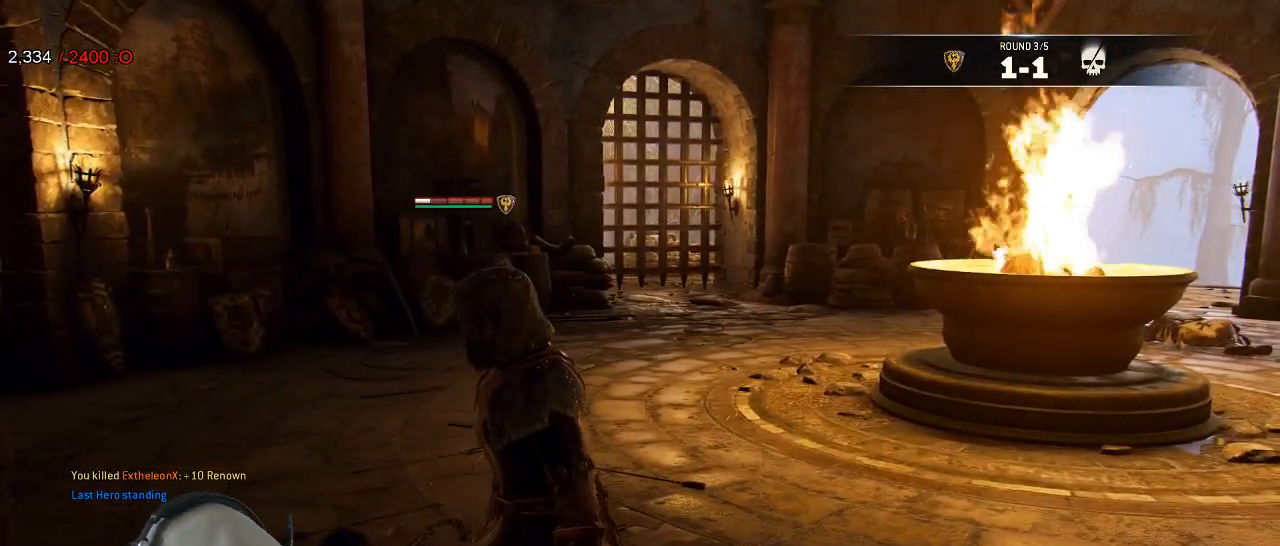
{"dt_ms": 500, "buttons": [], "left_stick": "center", "right_stick": "center", "events": []}
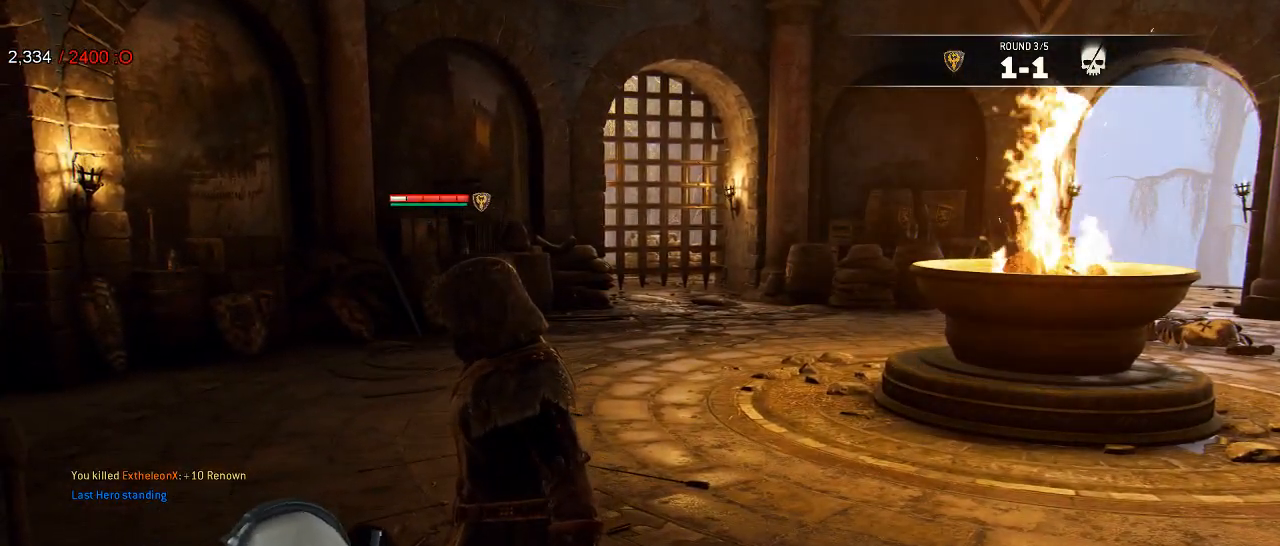
{"dt_ms": 500, "buttons": [], "left_stick": "center", "right_stick": "center", "events": []}
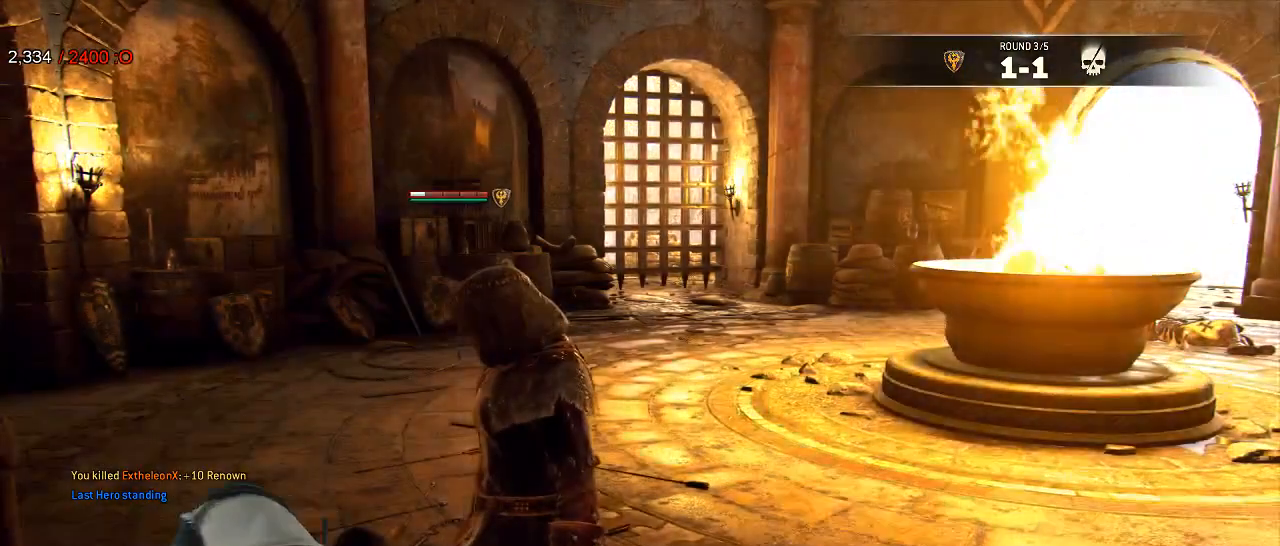
{"dt_ms": 500, "buttons": [], "left_stick": "center", "right_stick": "center", "events": []}
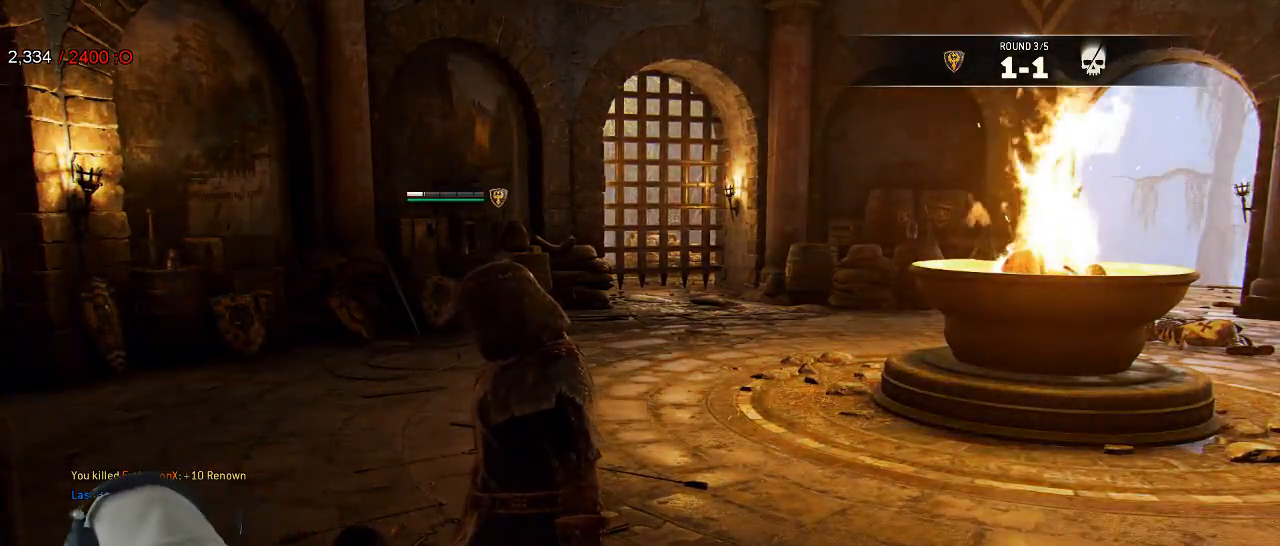
{"dt_ms": 500, "buttons": [], "left_stick": "center", "right_stick": "center", "events": []}
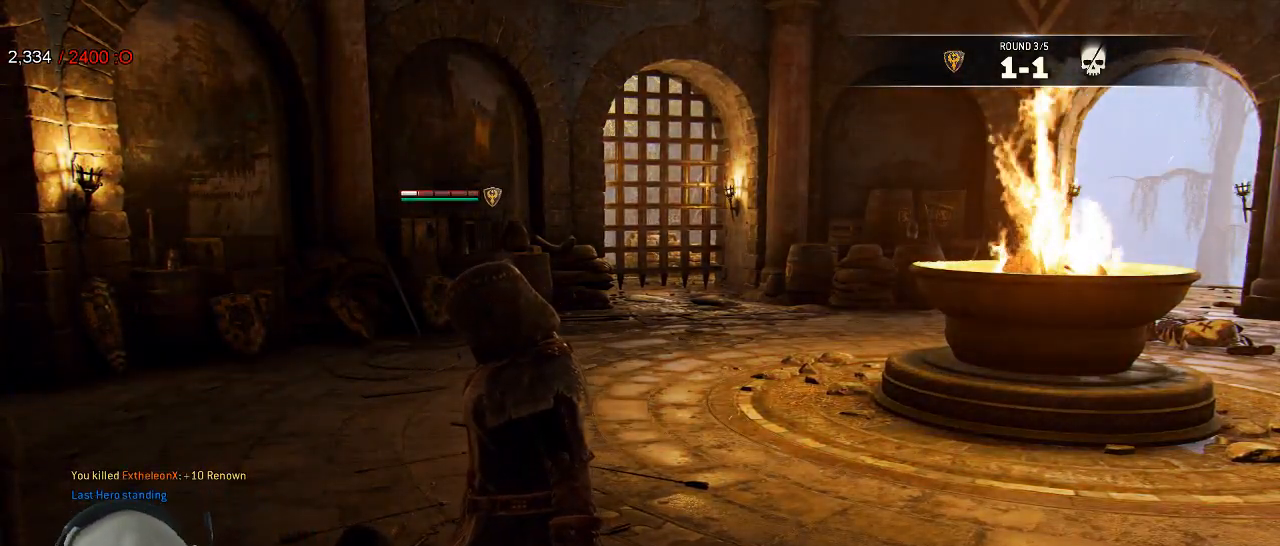
{"dt_ms": 500, "buttons": [], "left_stick": "center", "right_stick": "center", "events": []}
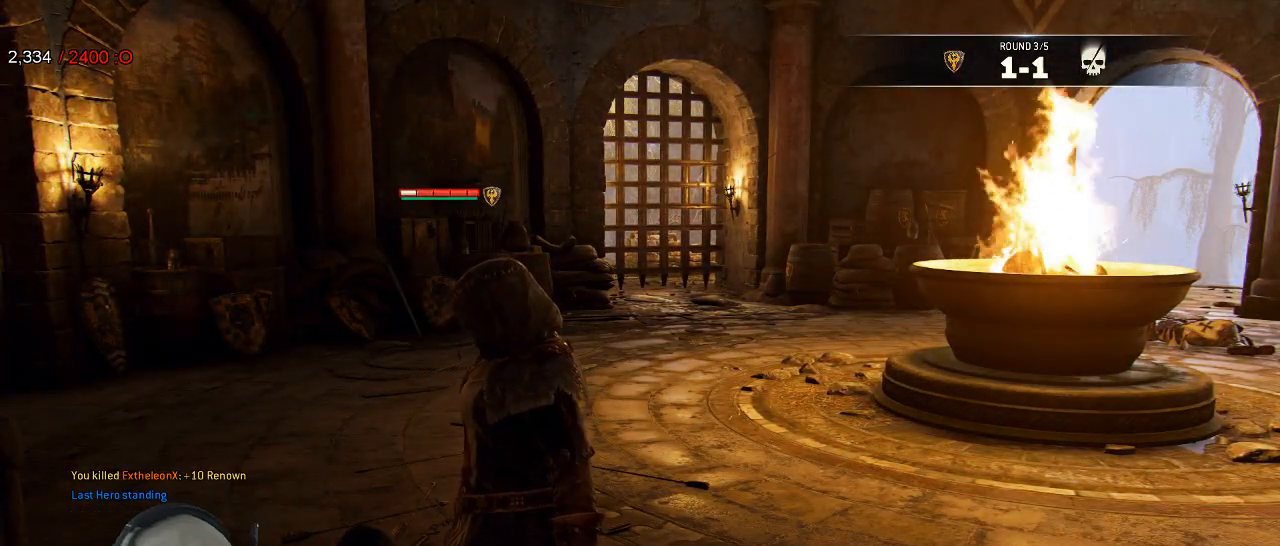
{"dt_ms": 500, "buttons": [], "left_stick": "up-left", "right_stick": "center", "events": [[183, "right_stick", "right"], [467, "right_stick", "center"], [483, "left_stick", "up-left"]]}
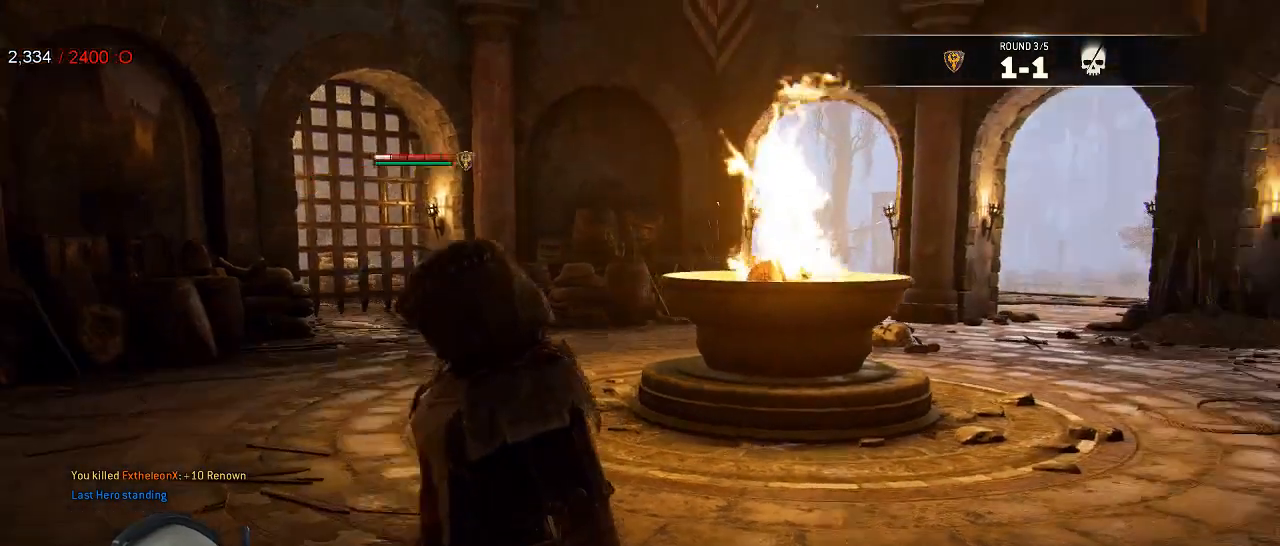
{"dt_ms": 500, "buttons": [], "left_stick": "up-left", "right_stick": "center", "events": []}
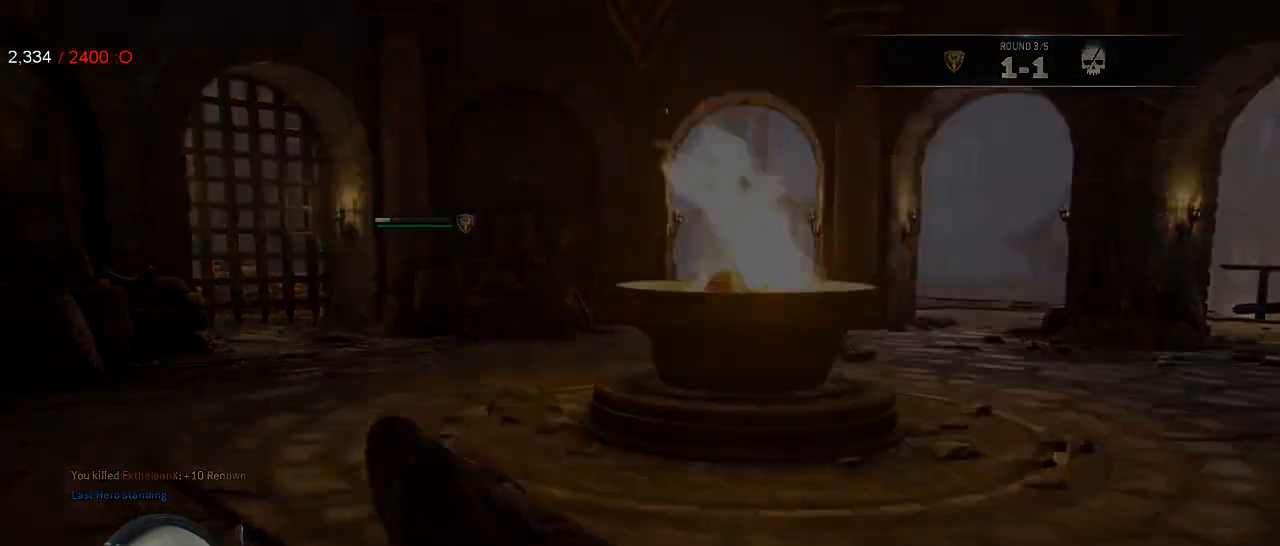
{"dt_ms": 500, "buttons": [], "left_stick": "center", "right_stick": "center", "events": [[267, "right_stick", "right"], [333, "left_stick", "center"], [467, "right_stick", "center"]]}